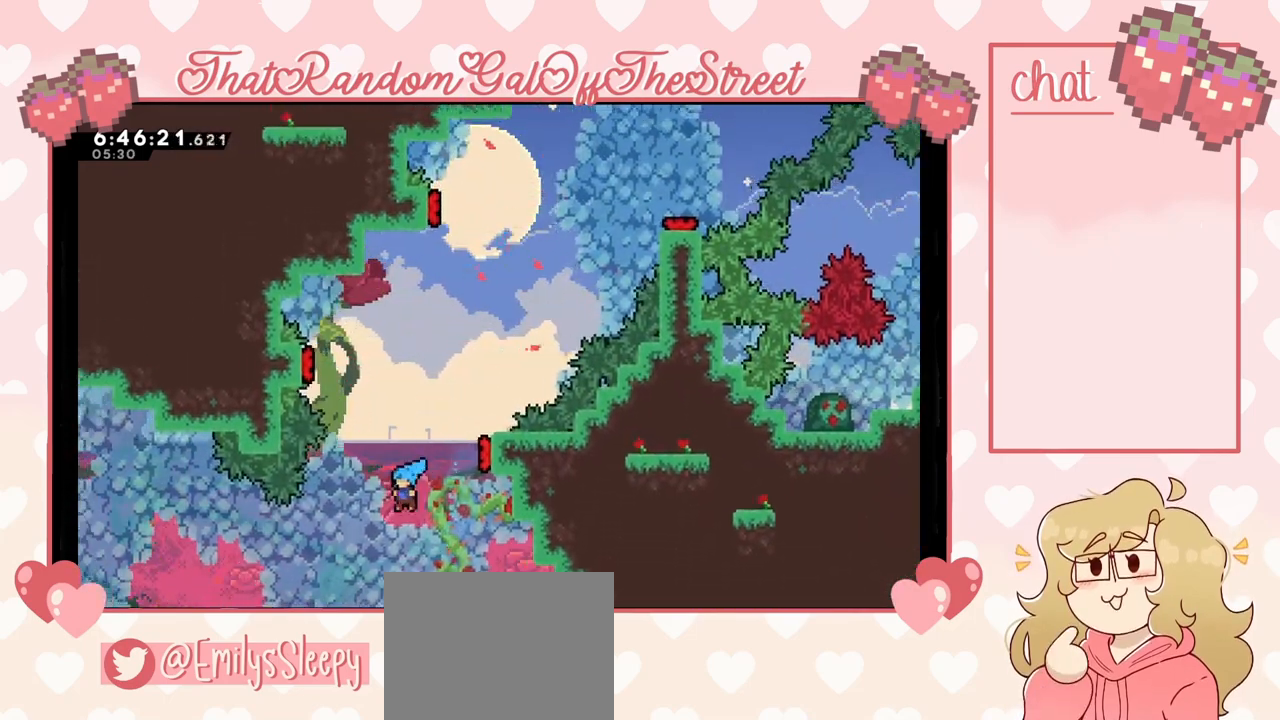
Gameplay with a controller (Xbox layout); each line is a JSON object with the inputs held at the frame after it. "events" lists button and stick changes between this image and that frame as [ms after this image, input, new state], when the widget could be followed in between.
{"buttons": ["A"], "left_stick": "right", "right_stick": "center", "events": [[67, "left_stick", "right"], [333, "A", "down"]]}
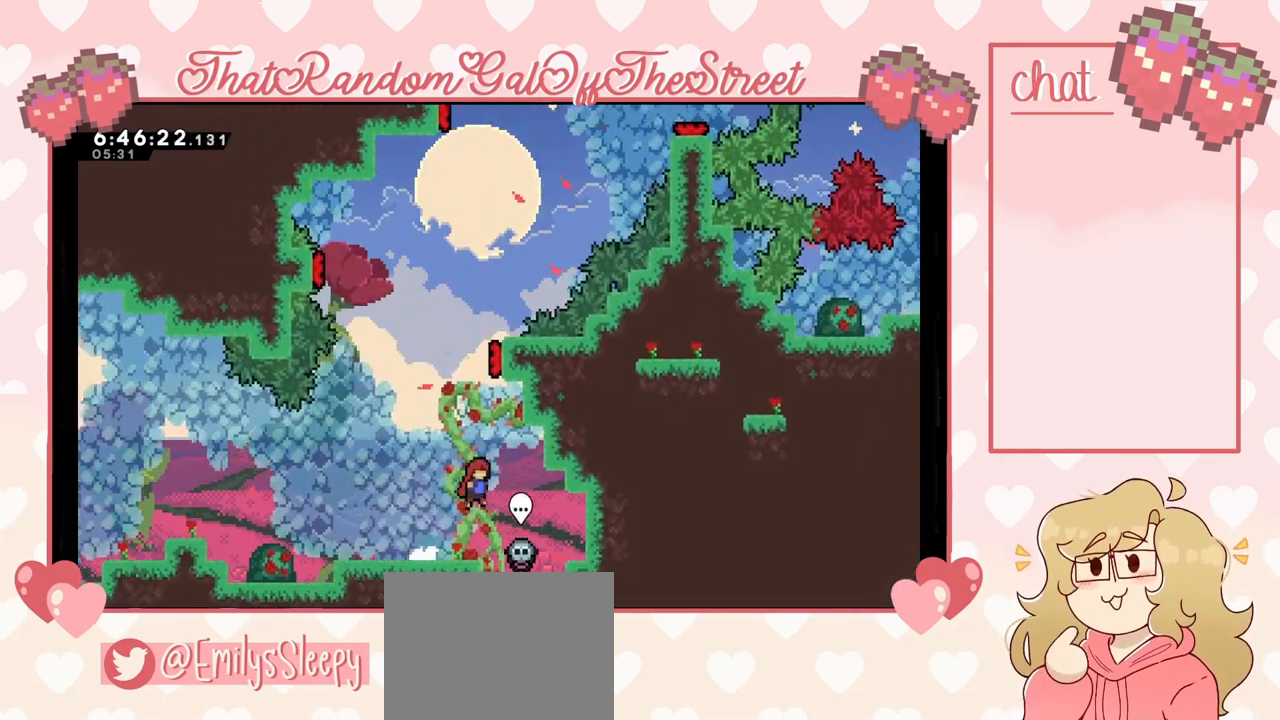
{"buttons": [], "left_stick": "up-left", "right_stick": "center", "events": [[33, "A", "up"], [67, "left_stick", "up"], [100, "X", "down"], [367, "left_stick", "up-left"], [467, "X", "up"]]}
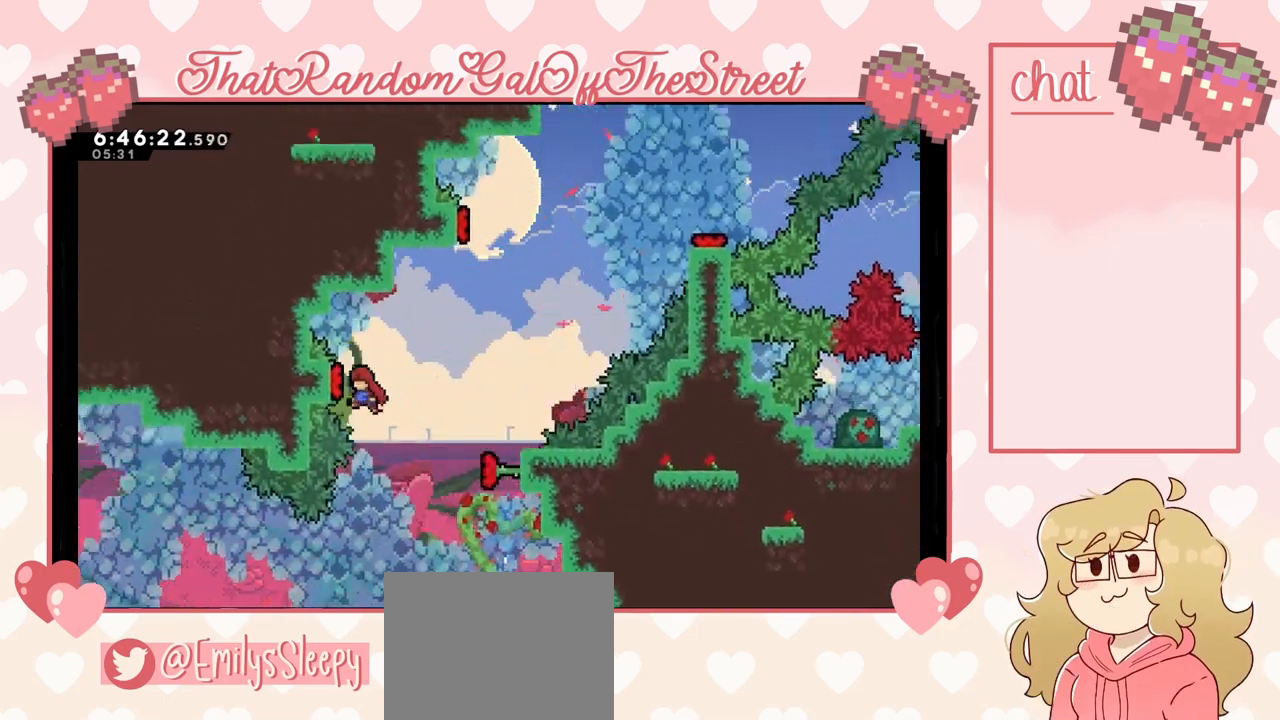
{"buttons": [], "left_stick": "up-right", "right_stick": "center", "events": [[167, "left_stick", "right"], [400, "left_stick", "up-right"]]}
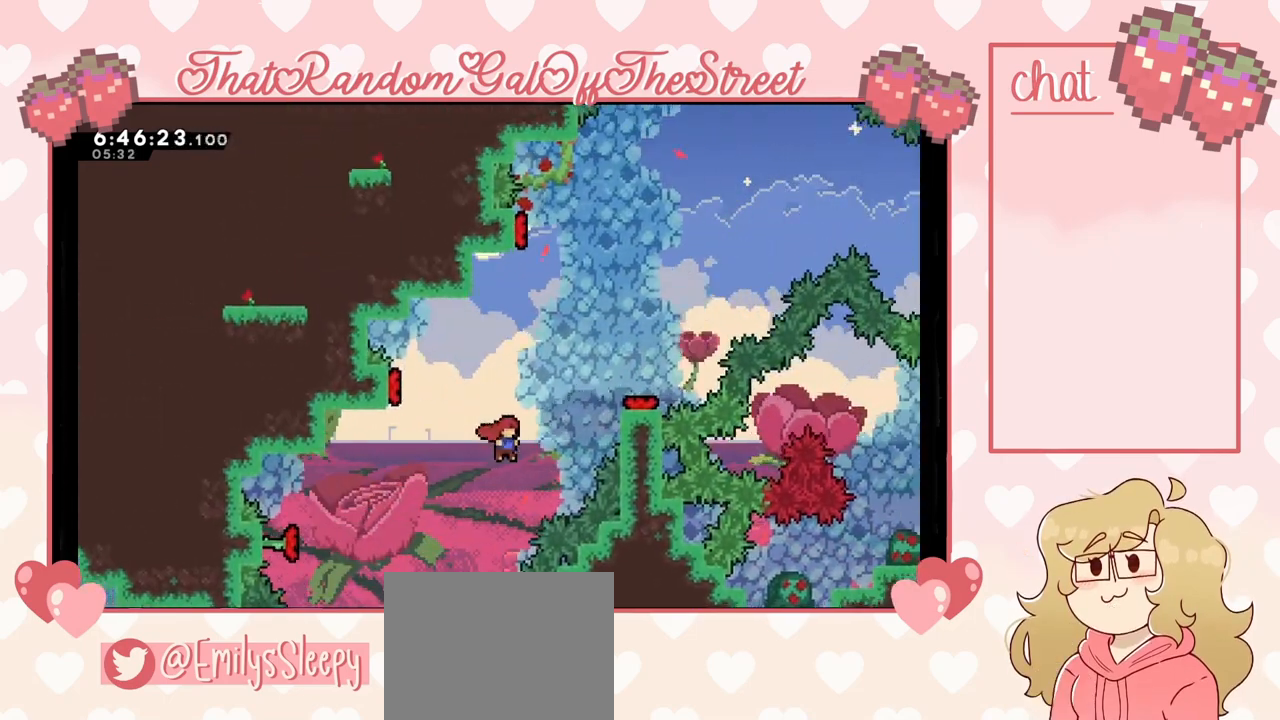
{"buttons": [], "left_stick": "center", "right_stick": "center", "events": [[33, "X", "down"], [100, "X", "up"], [500, "left_stick", "center"]]}
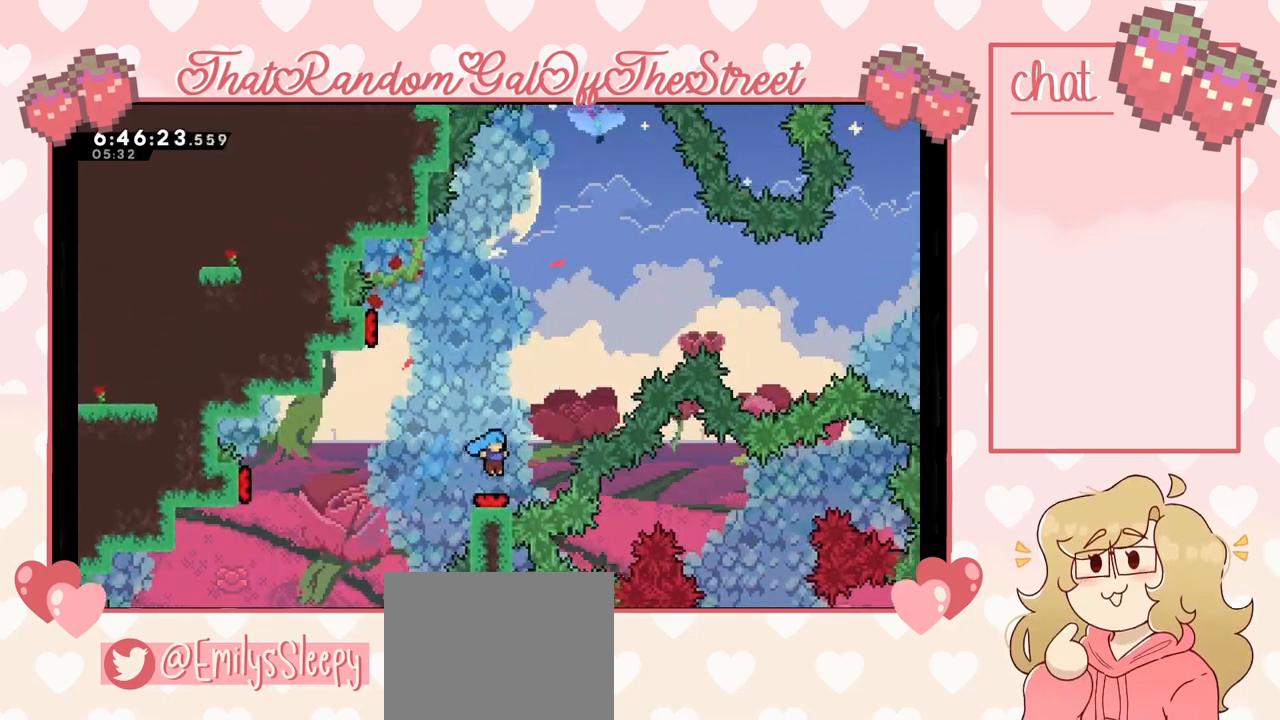
{"buttons": [], "left_stick": "left", "right_stick": "center", "events": [[167, "left_stick", "left"]]}
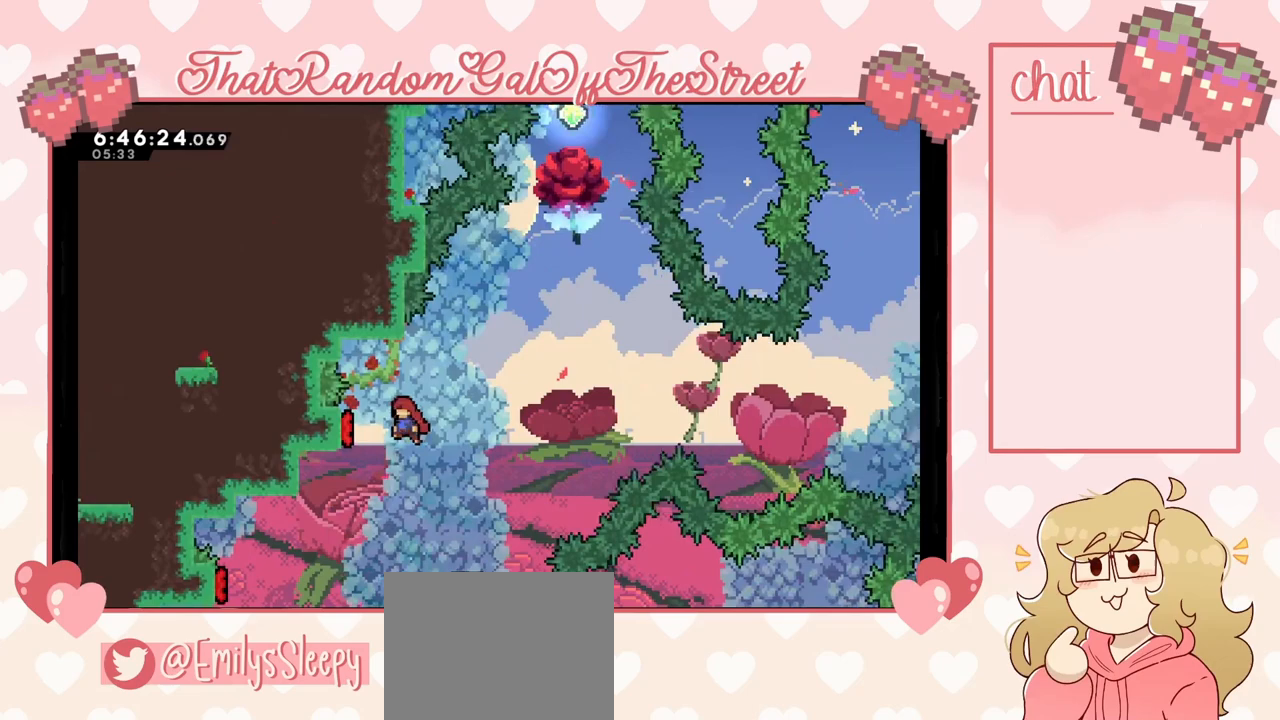
{"buttons": [], "left_stick": "right", "right_stick": "center", "events": [[267, "left_stick", "right"]]}
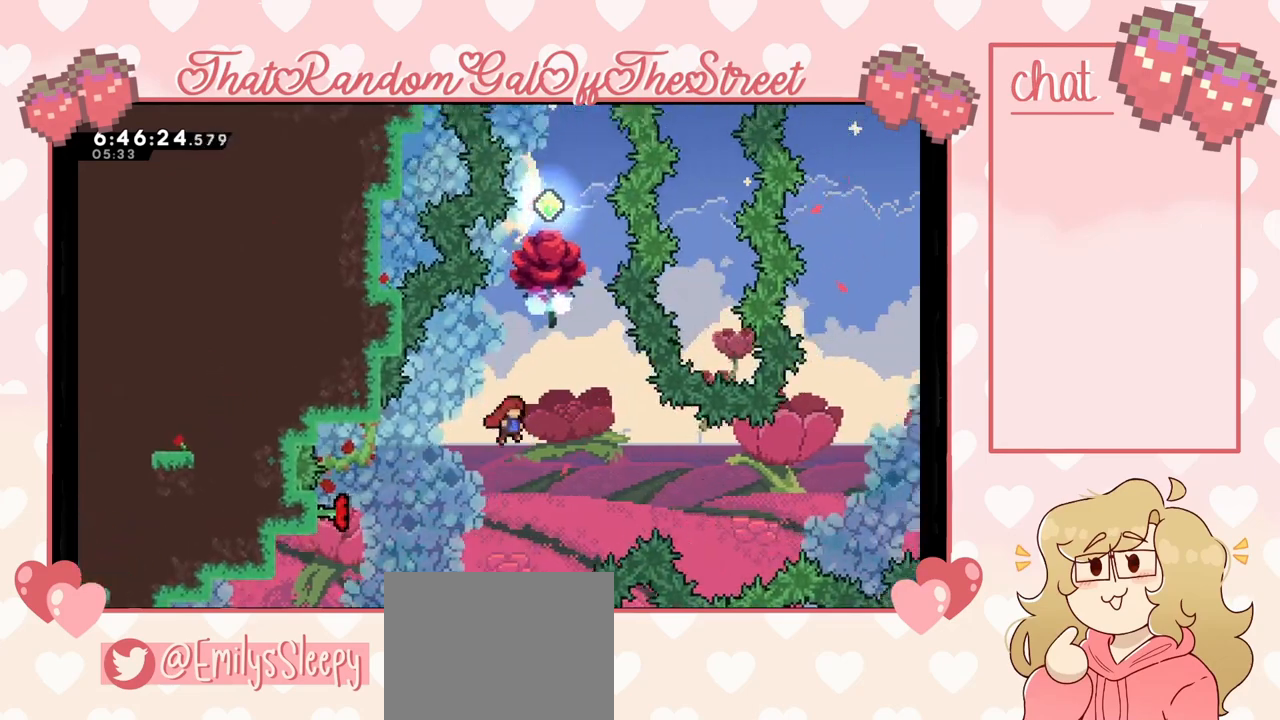
{"buttons": ["L2"], "left_stick": "down", "right_stick": "center", "events": [[133, "X", "down"], [133, "left_stick", "up"], [233, "X", "up"], [333, "L2", "down"], [400, "left_stick", "down"]]}
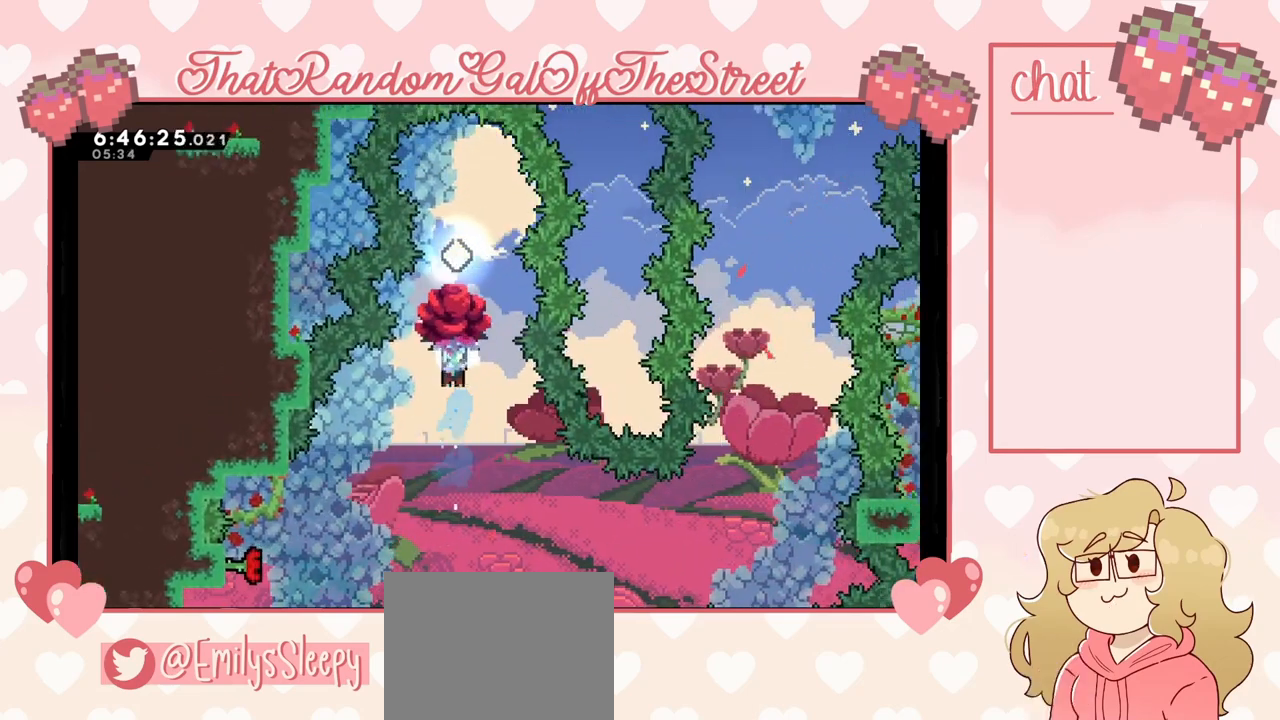
{"buttons": ["L2"], "left_stick": "down", "right_stick": "center", "events": []}
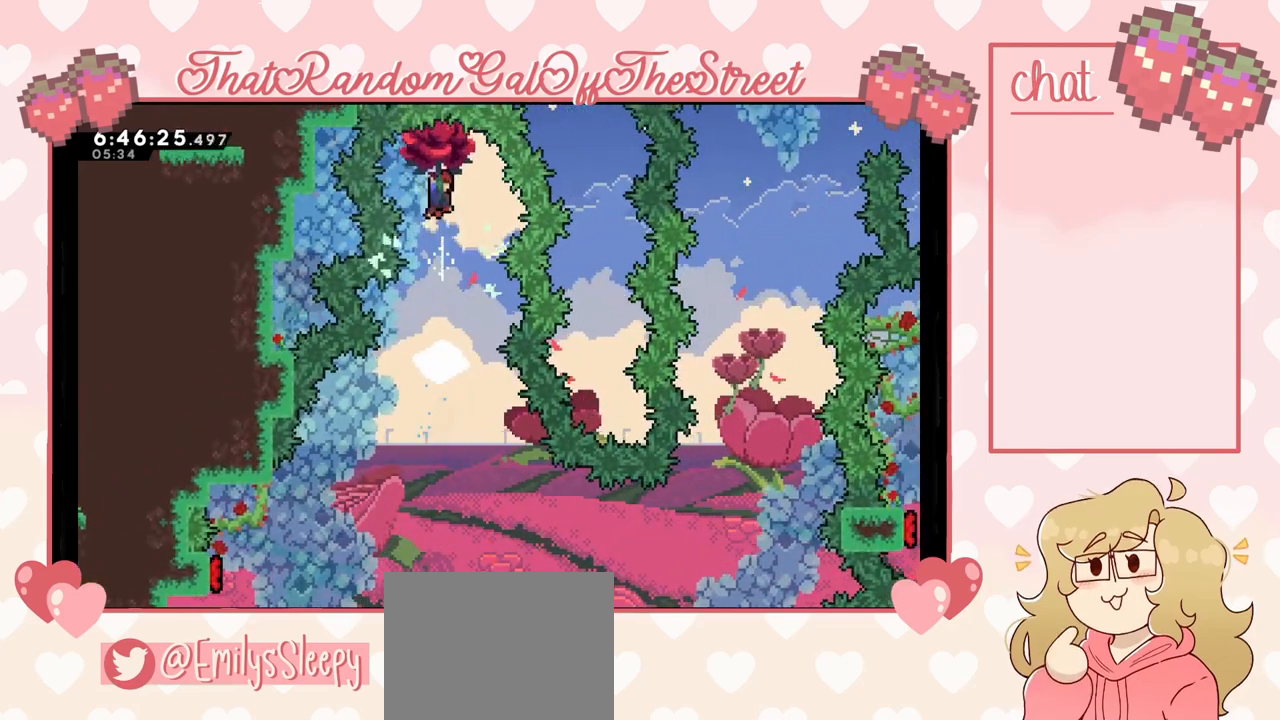
{"buttons": ["L2"], "left_stick": "center", "right_stick": "center", "events": [[333, "left_stick", "center"]]}
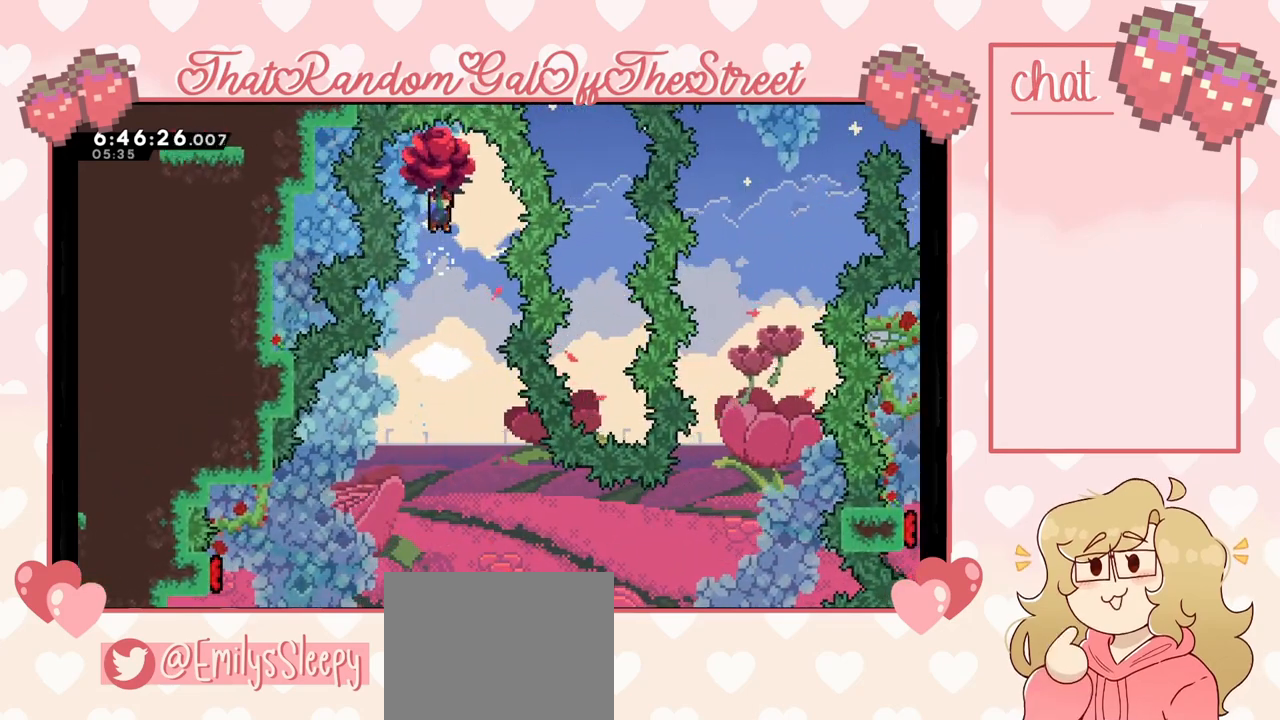
{"buttons": ["L2"], "left_stick": "center", "right_stick": "center", "events": []}
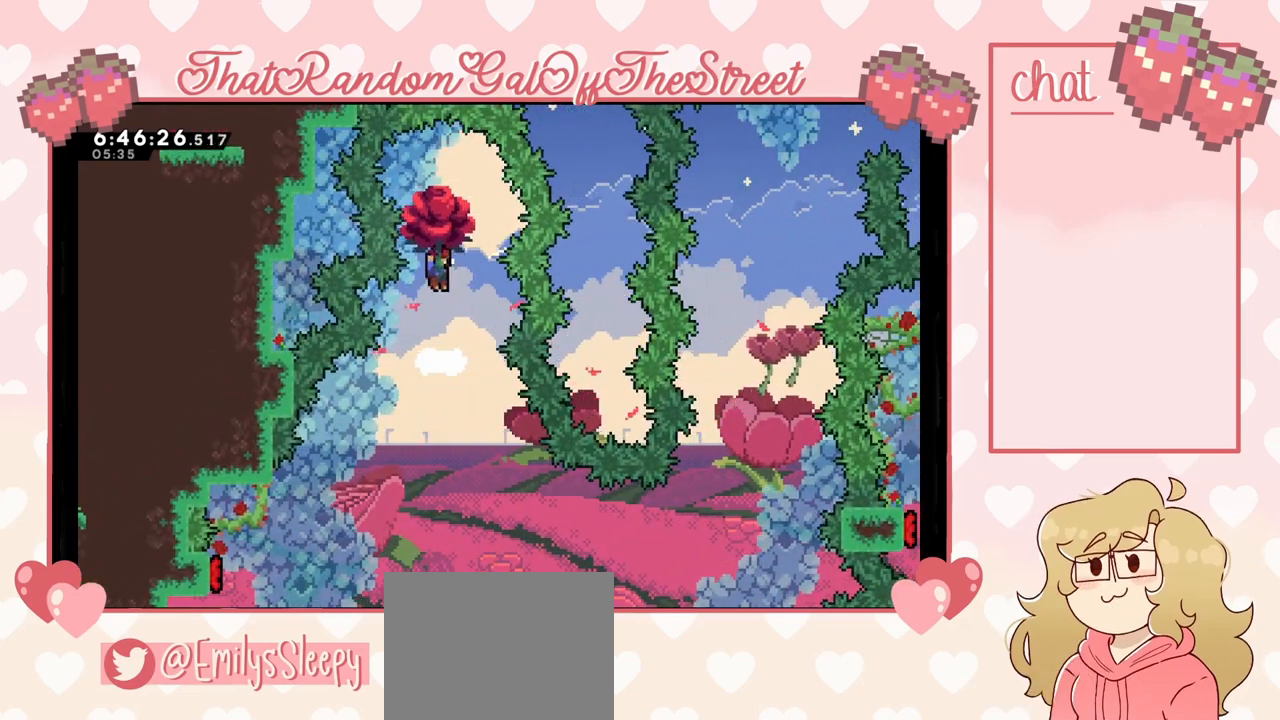
{"buttons": ["L2"], "left_stick": "center", "right_stick": "center", "events": []}
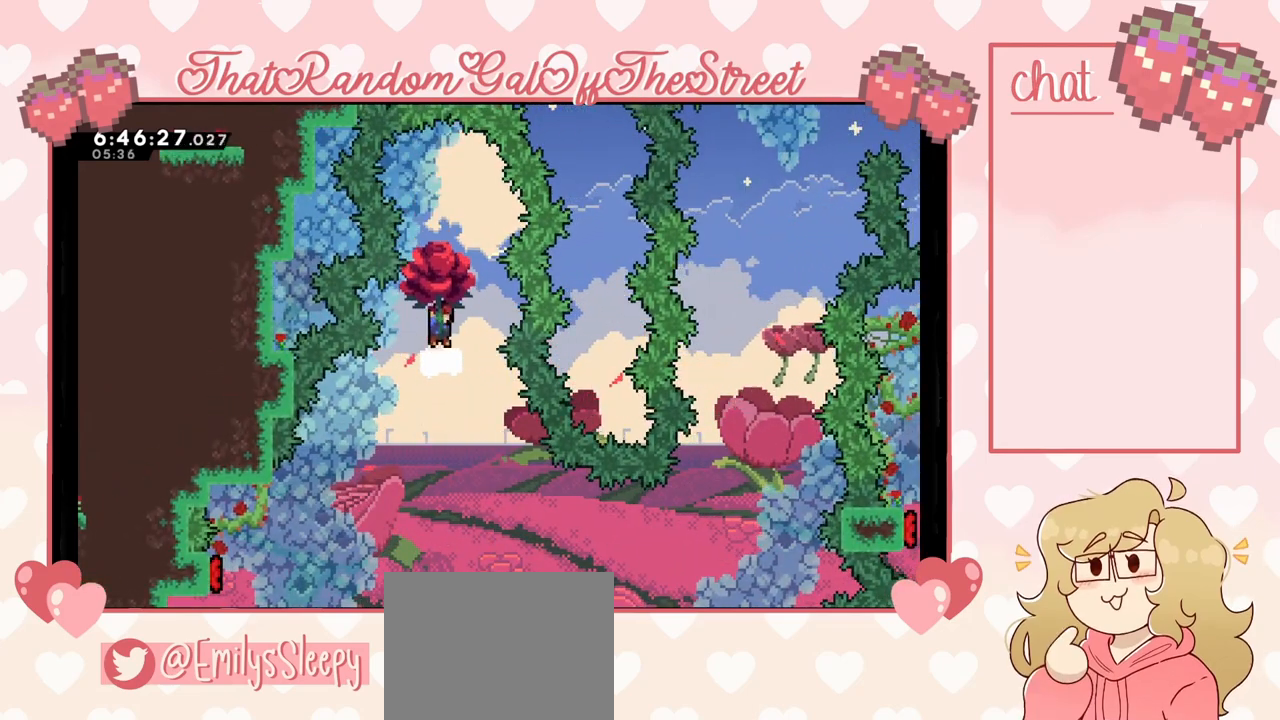
{"buttons": ["L2"], "left_stick": "center", "right_stick": "center", "events": []}
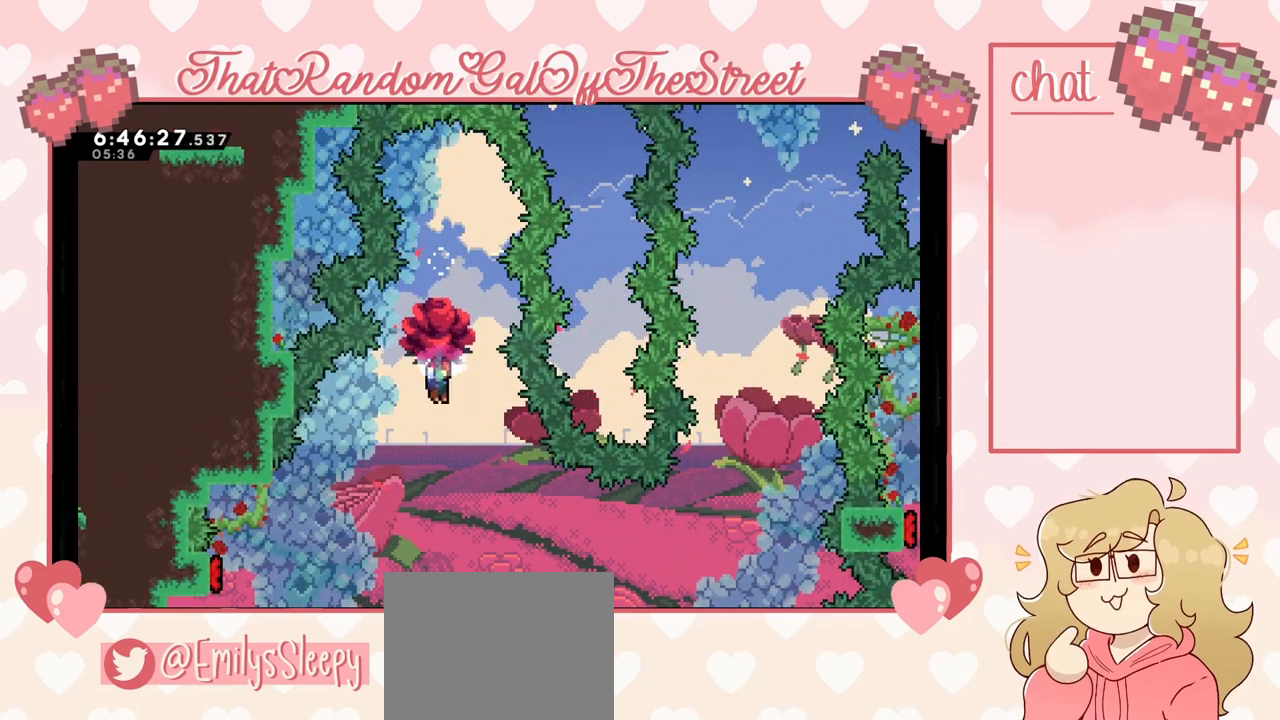
{"buttons": ["L2"], "left_stick": "center", "right_stick": "center", "events": [[200, "left_stick", "right"], [367, "left_stick", "center"]]}
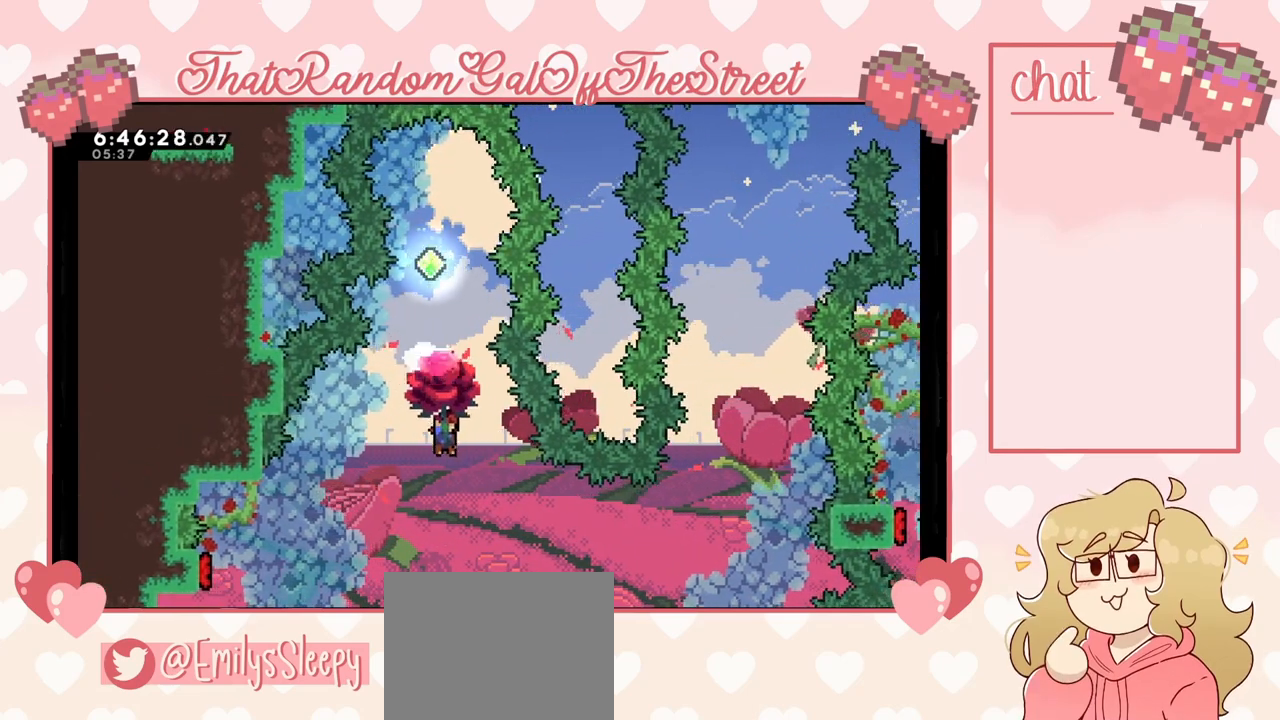
{"buttons": ["L2"], "left_stick": "right", "right_stick": "center", "events": [[33, "left_stick", "right"], [233, "left_stick", "center"], [333, "left_stick", "right"]]}
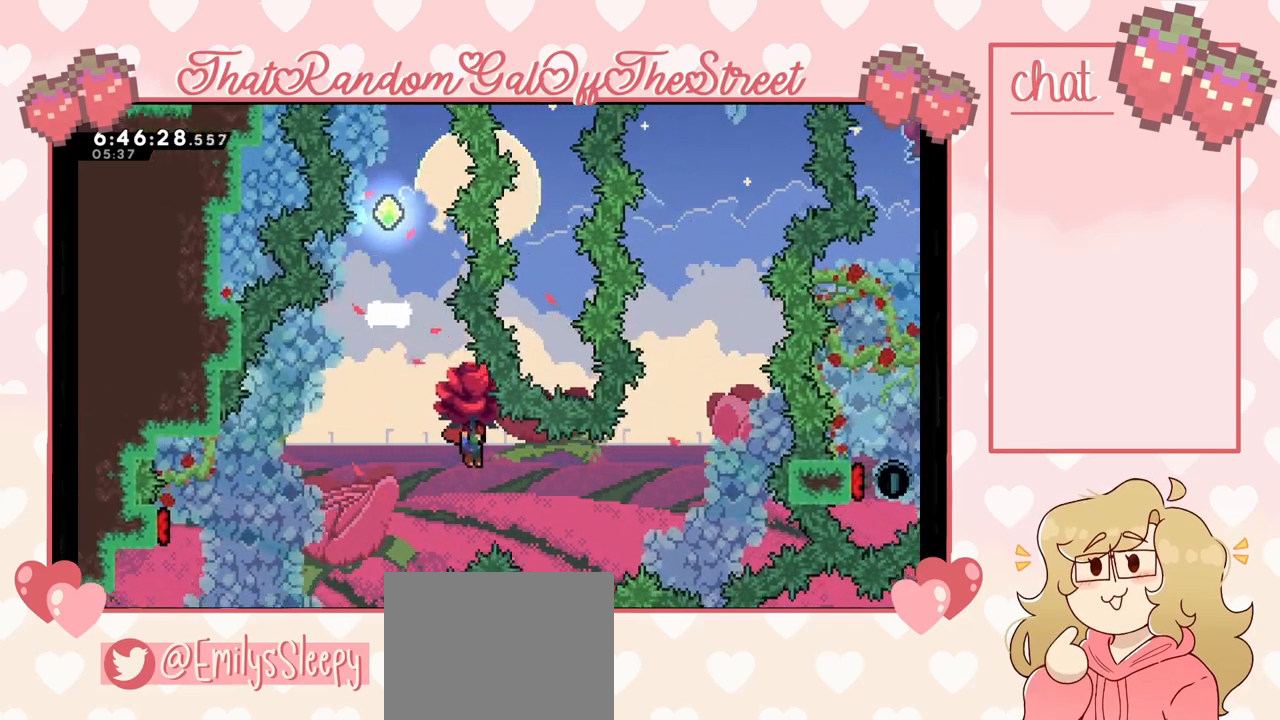
{"buttons": ["L2"], "left_stick": "right", "right_stick": "center", "events": []}
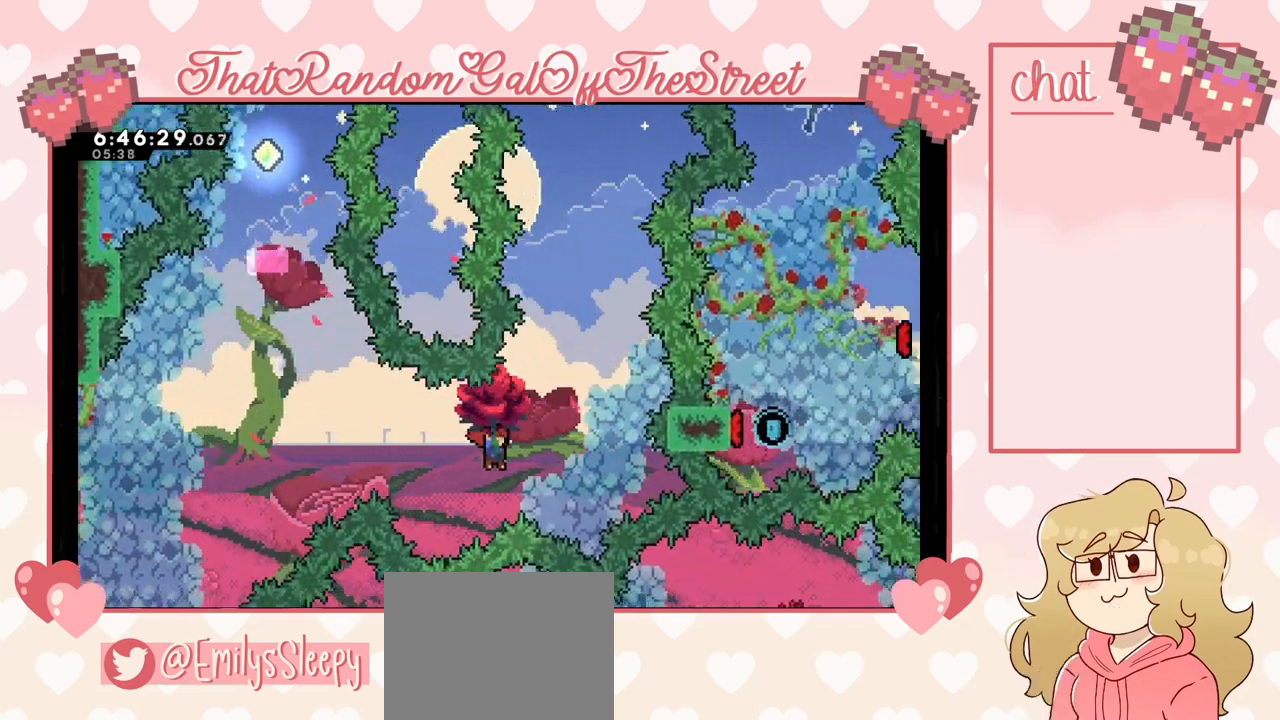
{"buttons": ["X", "L2"], "left_stick": "center", "right_stick": "center", "events": [[167, "X", "down"], [200, "left_stick", "center"]]}
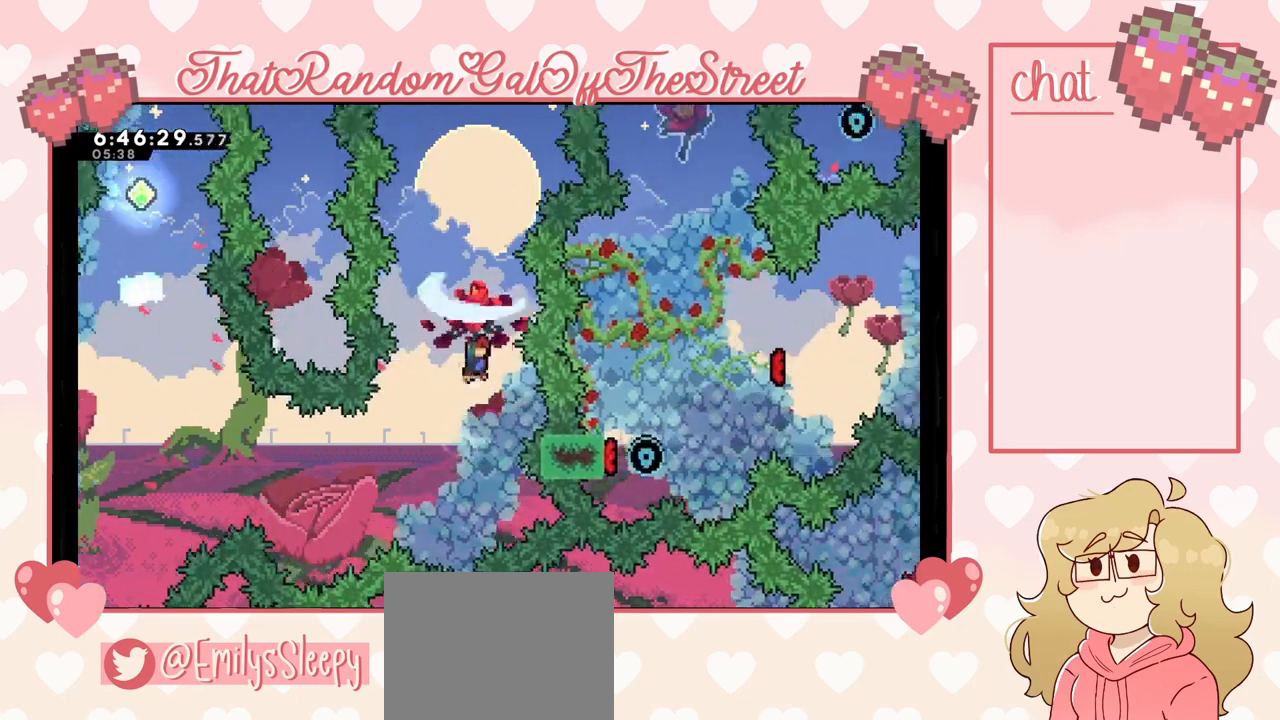
{"buttons": ["L2"], "left_stick": "center", "right_stick": "center", "events": [[500, "X", "up"]]}
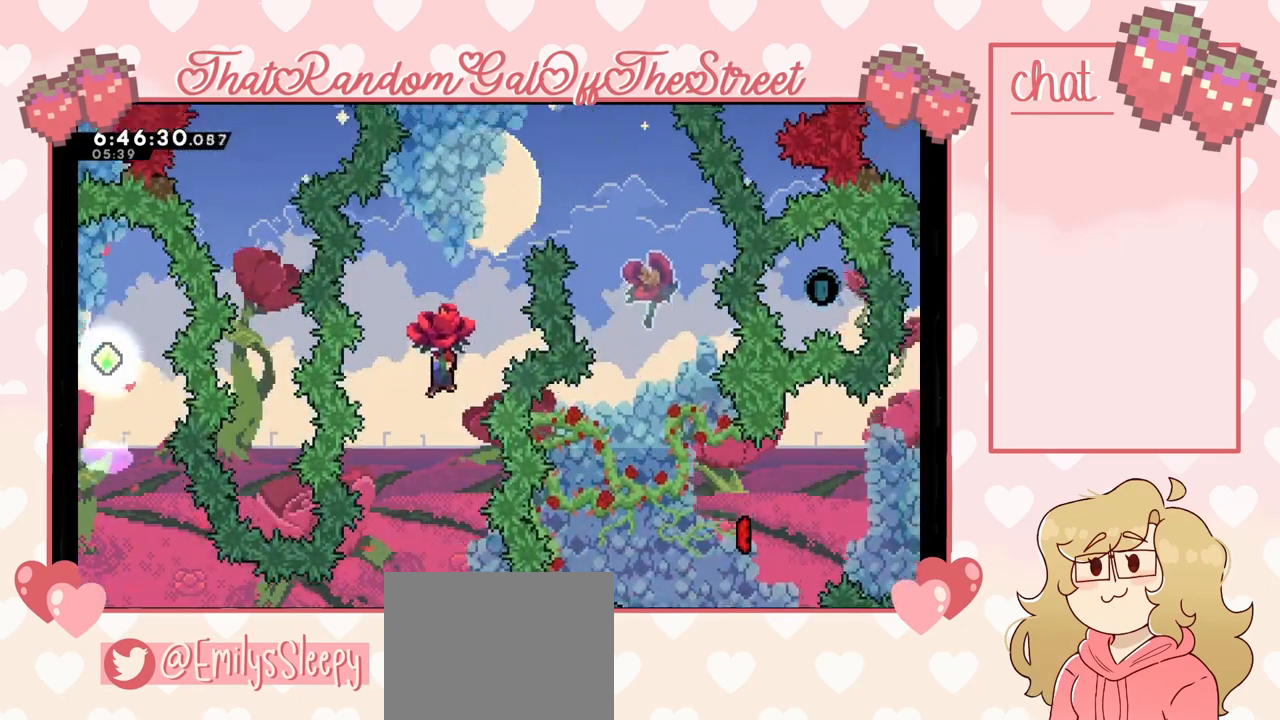
{"buttons": ["L2"], "left_stick": "right", "right_stick": "center", "events": [[100, "X", "down"], [267, "left_stick", "right"], [500, "X", "up"]]}
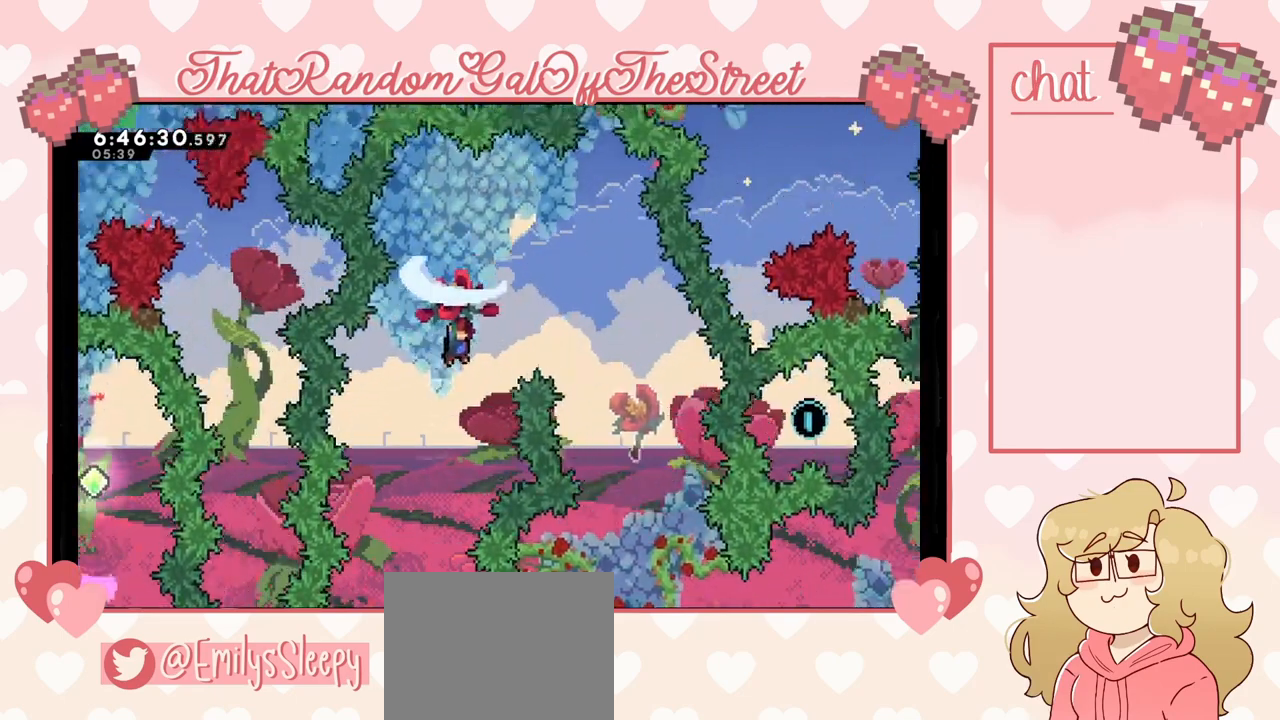
{"buttons": ["L2"], "left_stick": "center", "right_stick": "center", "events": [[433, "left_stick", "center"]]}
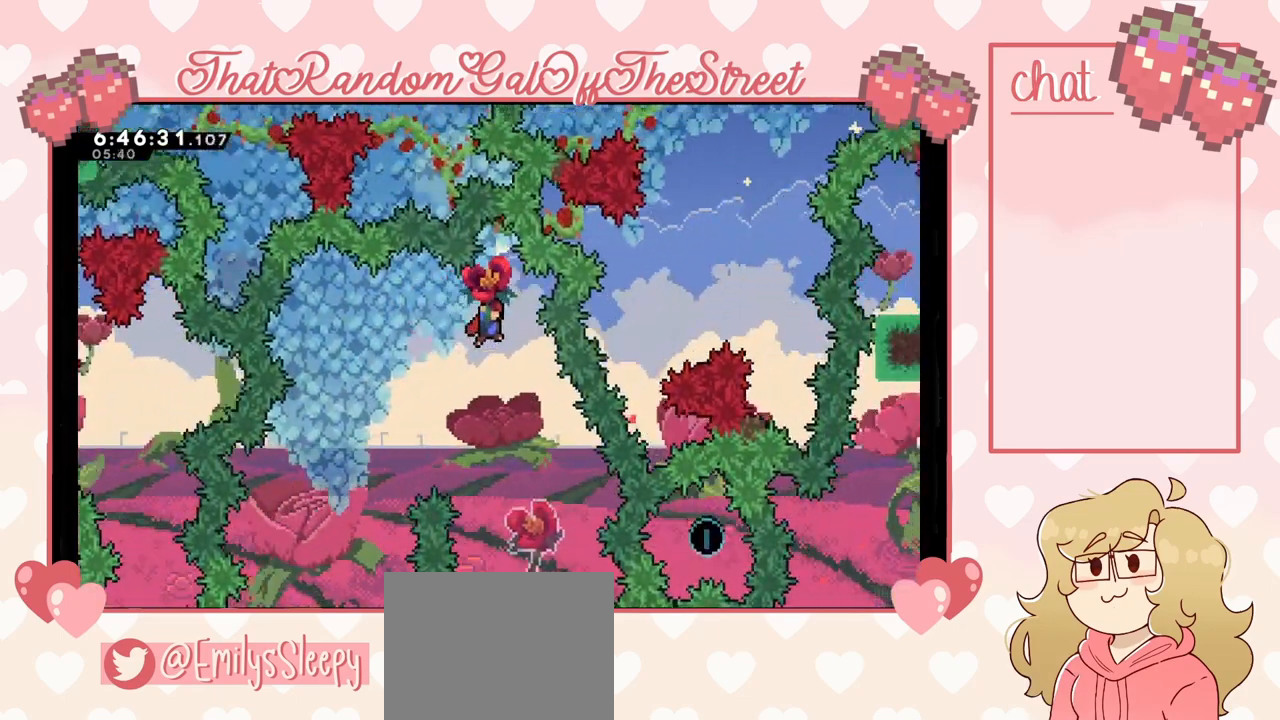
{"buttons": ["L2"], "left_stick": "center", "right_stick": "center", "events": []}
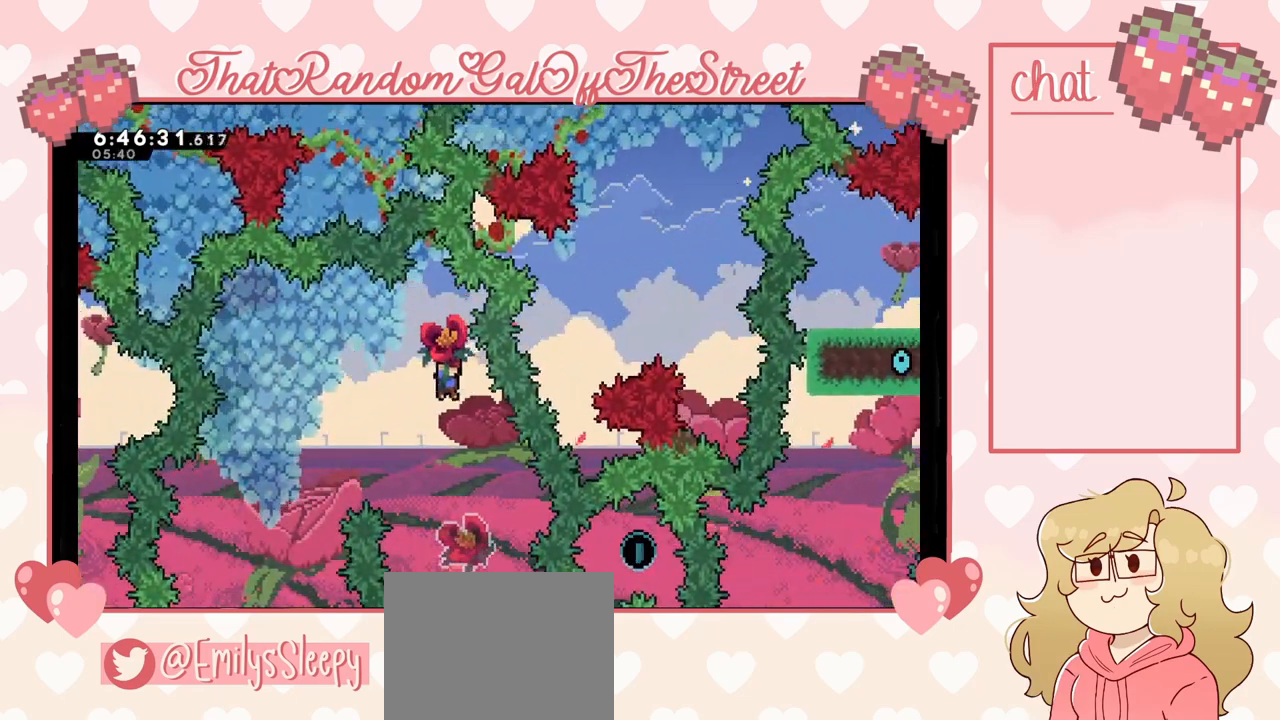
{"buttons": ["L2"], "left_stick": "center", "right_stick": "center", "events": [[300, "left_stick", "right"], [467, "left_stick", "center"]]}
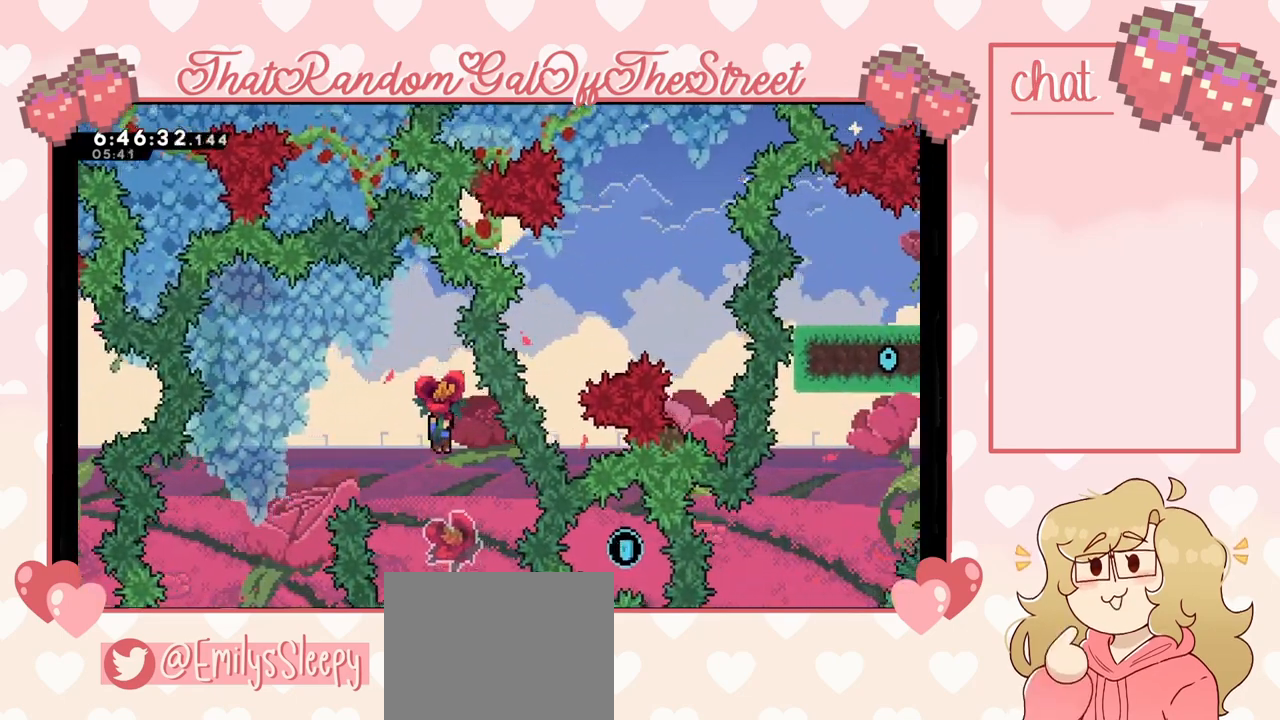
{"buttons": ["L2"], "left_stick": "right", "right_stick": "center", "events": [[433, "left_stick", "right"]]}
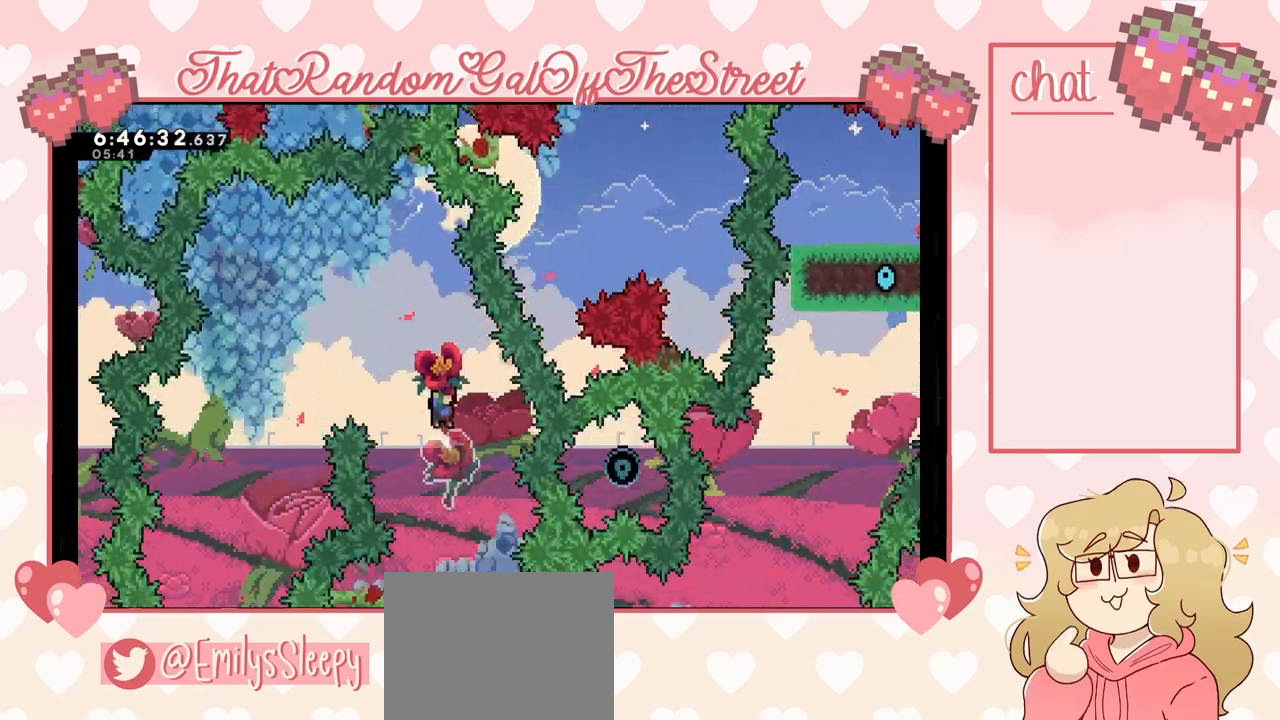
{"buttons": ["L2"], "left_stick": "center", "right_stick": "center", "events": [[100, "left_stick", "center"]]}
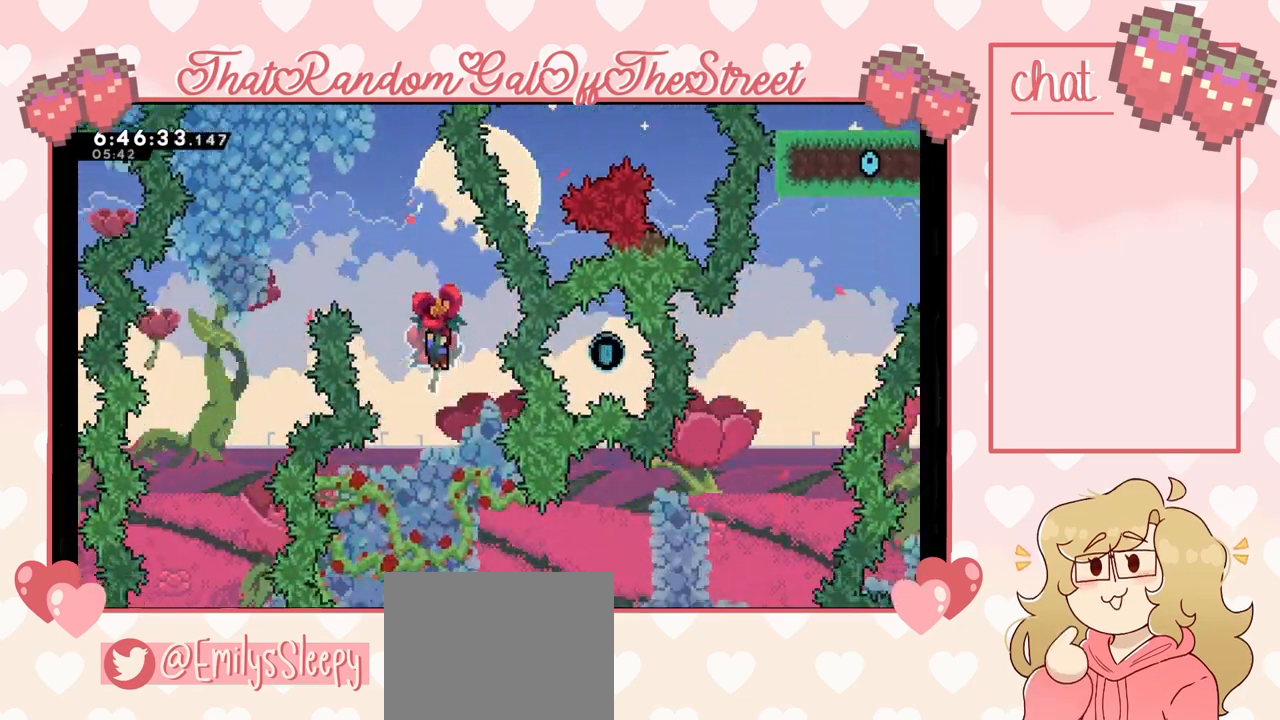
{"buttons": [], "left_stick": "center", "right_stick": "center", "events": [[400, "L2", "up"], [400, "left_stick", "right"], [500, "left_stick", "center"]]}
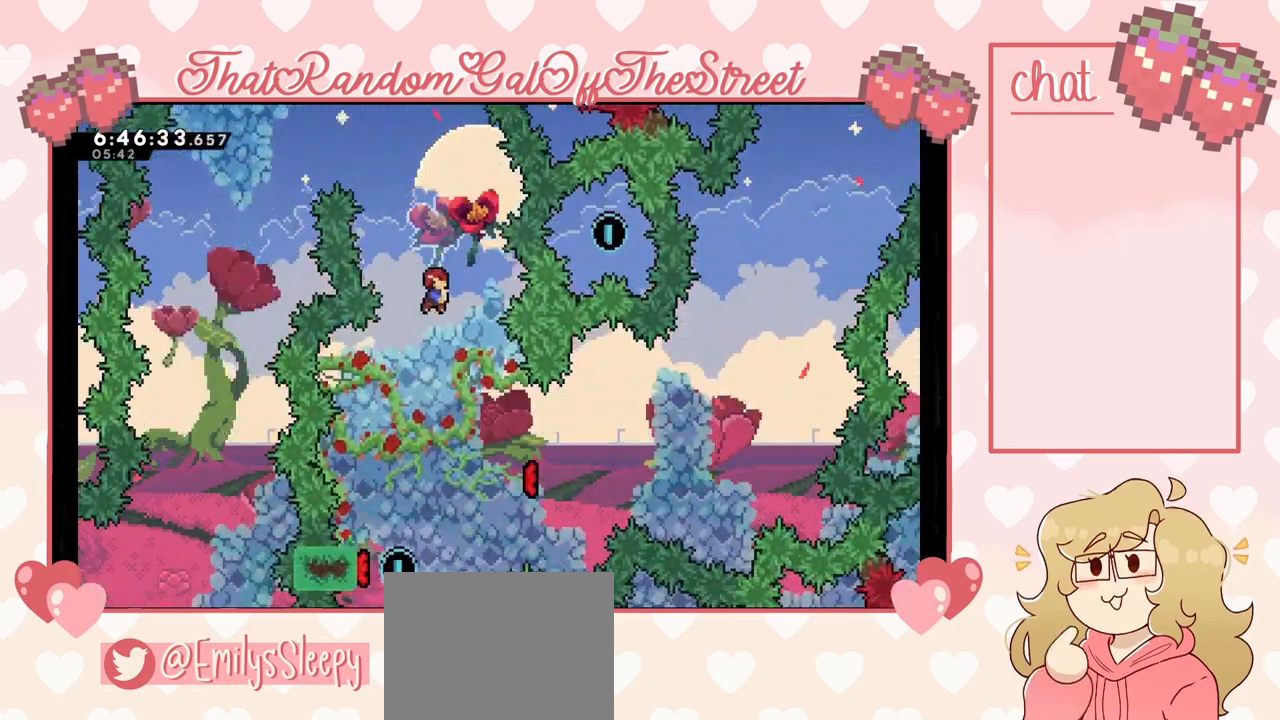
{"buttons": [], "left_stick": "center", "right_stick": "center", "events": []}
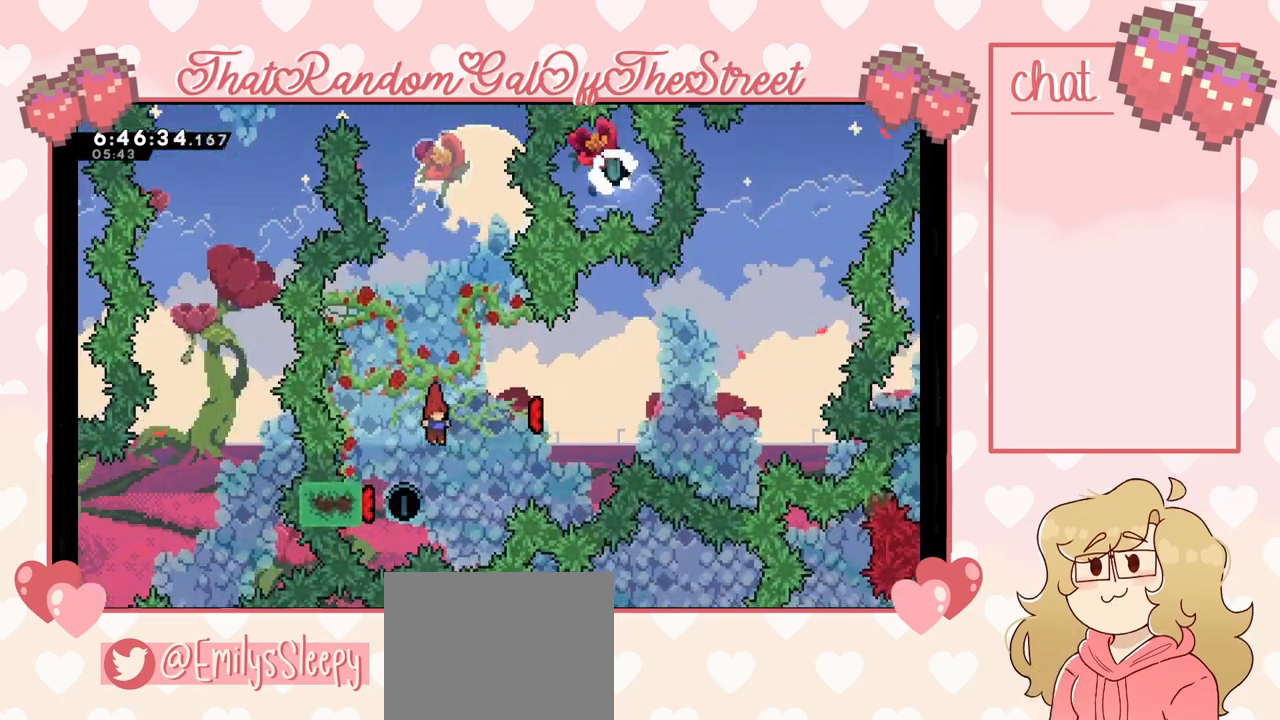
{"buttons": [], "left_stick": "up-right", "right_stick": "center", "events": [[67, "left_stick", "left"], [233, "X", "down"], [400, "X", "up"], [500, "left_stick", "up-right"]]}
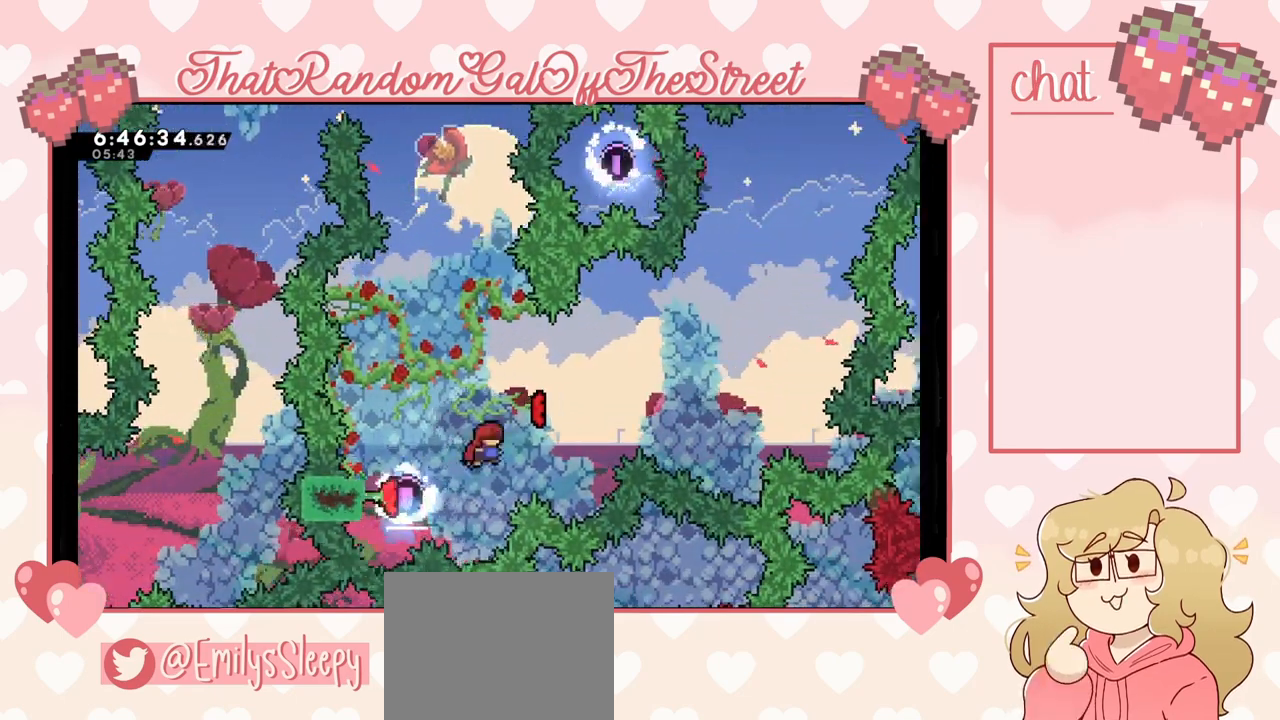
{"buttons": [], "left_stick": "up-right", "right_stick": "center", "events": []}
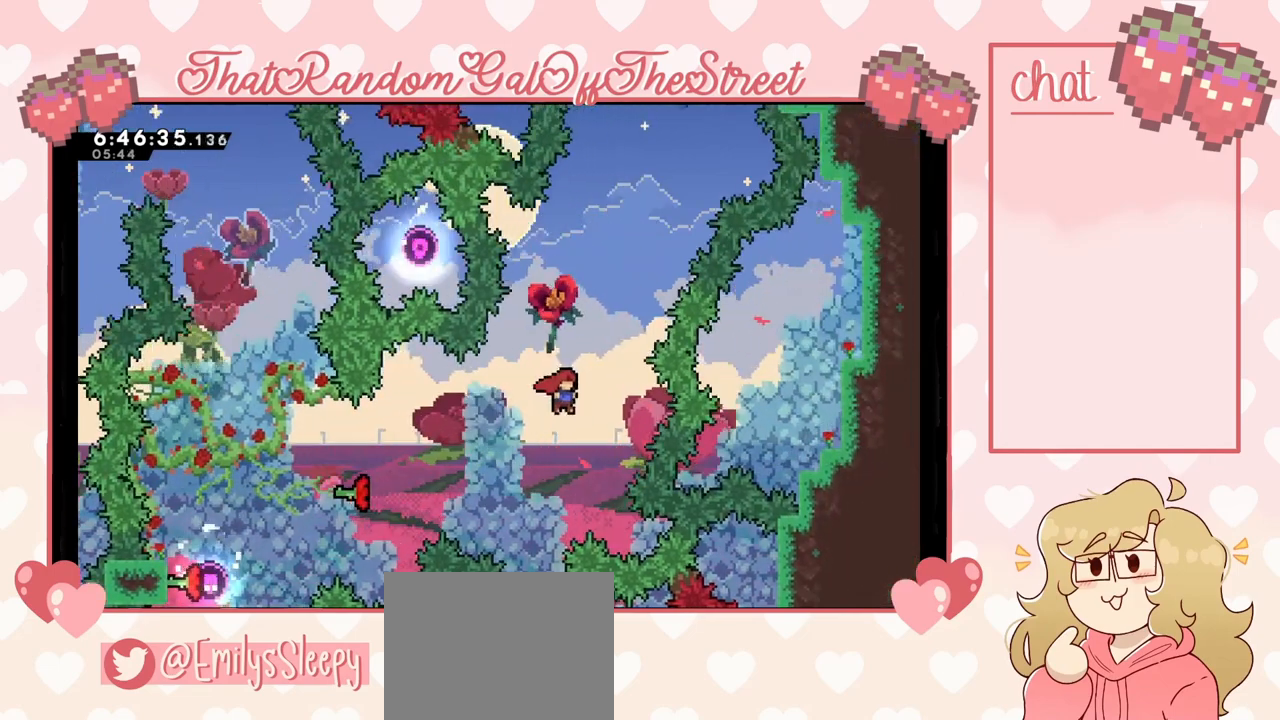
{"buttons": ["L2"], "left_stick": "up", "right_stick": "center", "events": [[100, "X", "down"], [200, "left_stick", "up"], [267, "X", "up"], [333, "L2", "down"]]}
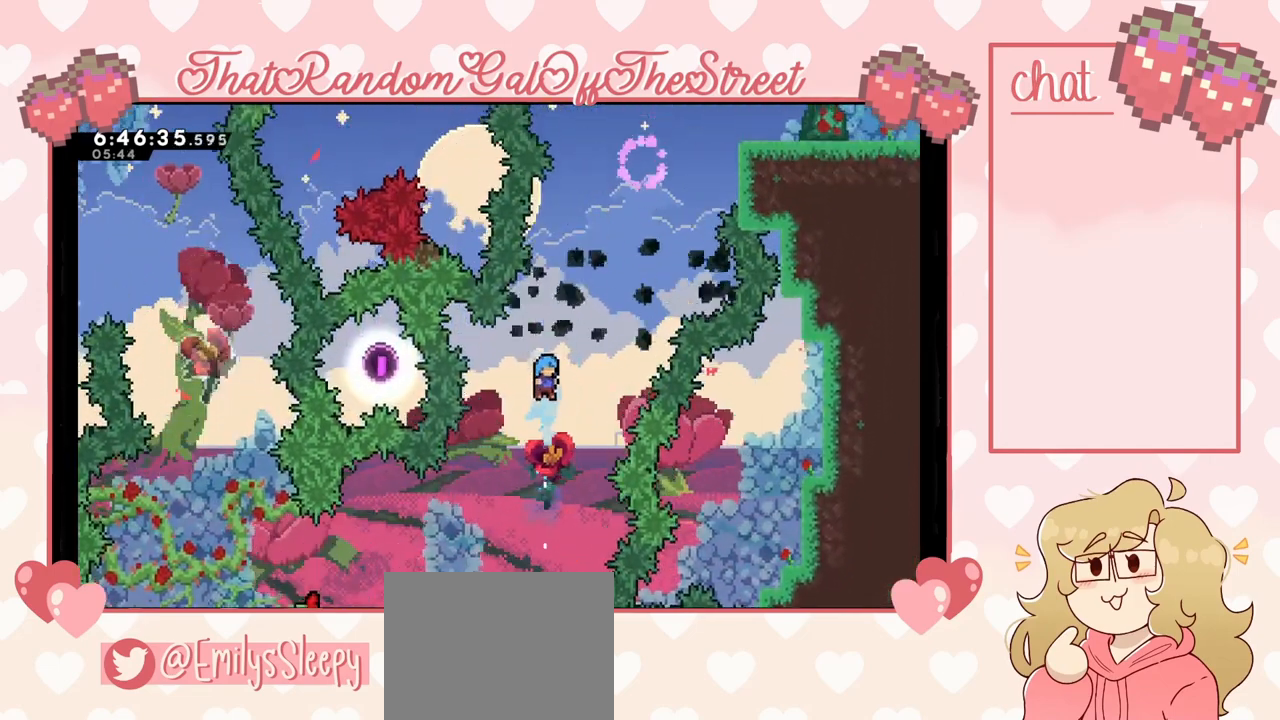
{"buttons": ["L2"], "left_stick": "up", "right_stick": "center", "events": [[100, "left_stick", "up-right"], [267, "left_stick", "up"]]}
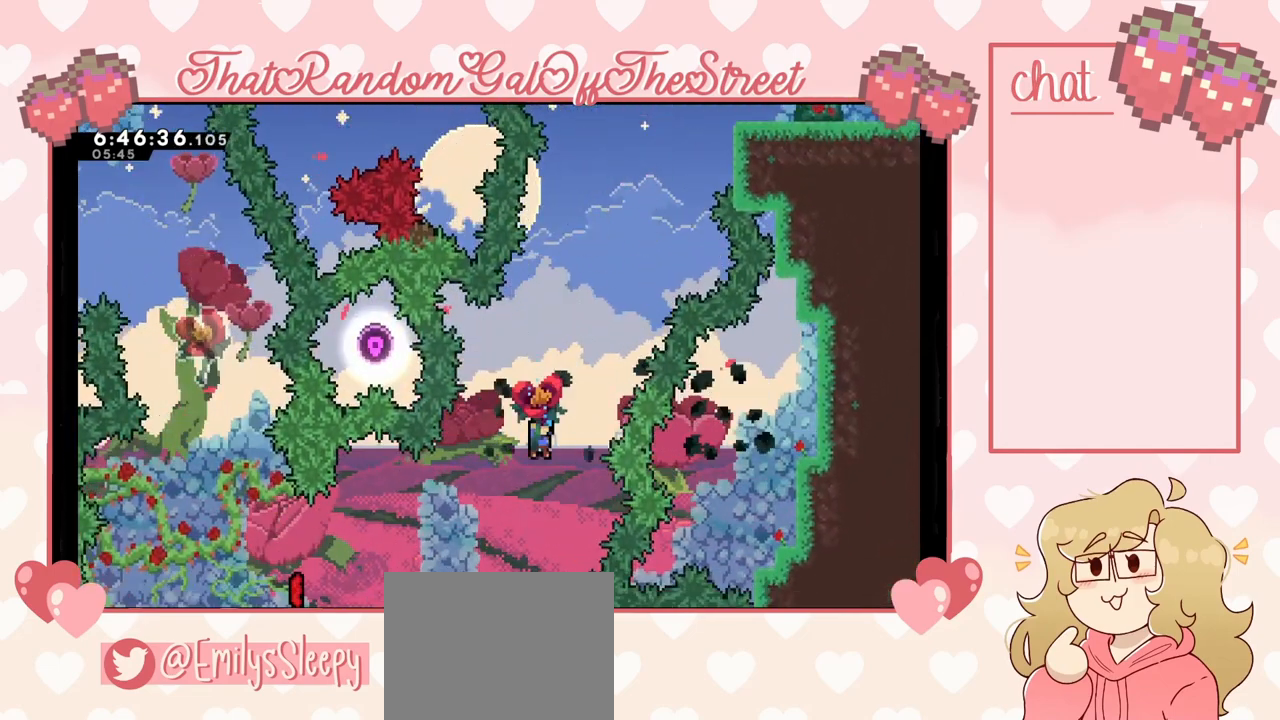
{"buttons": ["X", "L2"], "left_stick": "up-right", "right_stick": "center", "events": [[200, "X", "down"], [400, "left_stick", "up-right"]]}